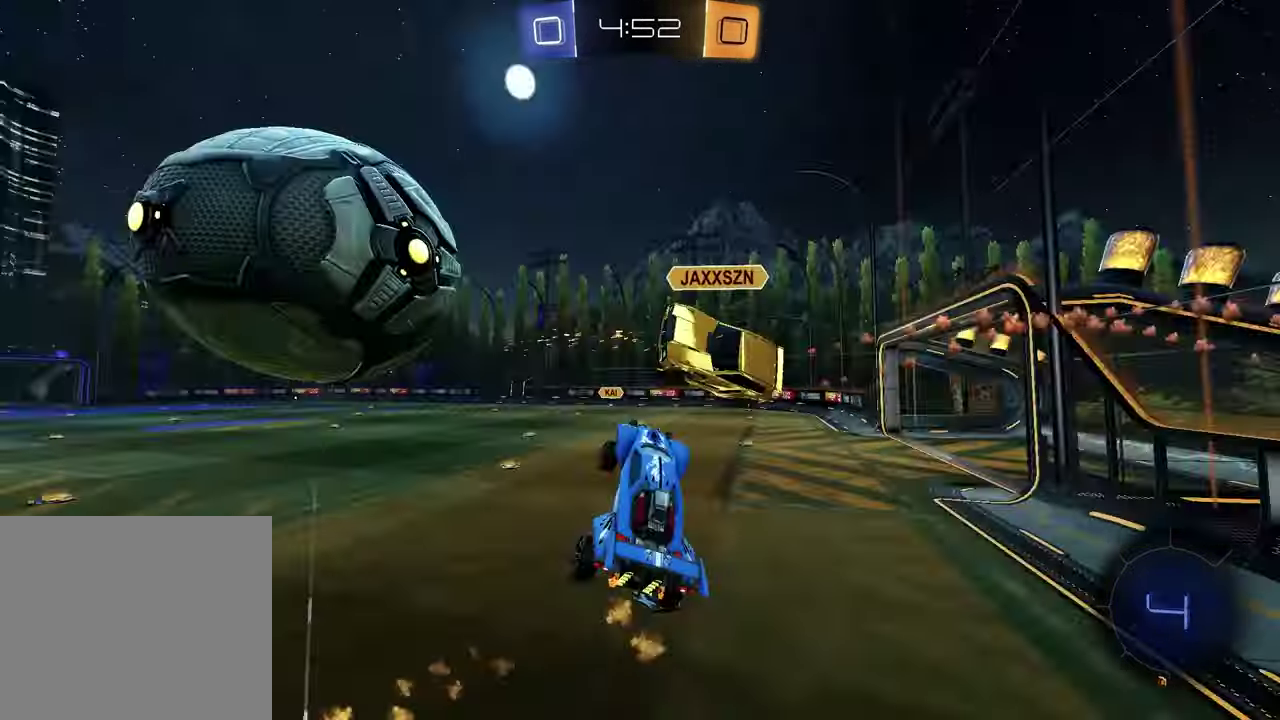
Gameplay with a controller (PlayStation layout); each line is a JSON object with the inputs held at the frame after it. "events" lists button and stick changes between this image and that frame as [ms after this image, input, new state], when the widget could be followed in between.
{"buttons": ["TRIANGLE", "L1", "R2"], "left_stick": "down-right", "right_stick": "center", "events": [[17, "SQUARE", "up"], [17, "left_stick", "up-right"], [117, "R2", "up"], [217, "left_stick", "down-left"], [283, "left_stick", "right"], [367, "L1", "down"], [367, "left_stick", "down-right"], [417, "R2", "down"], [450, "TRIANGLE", "down"]]}
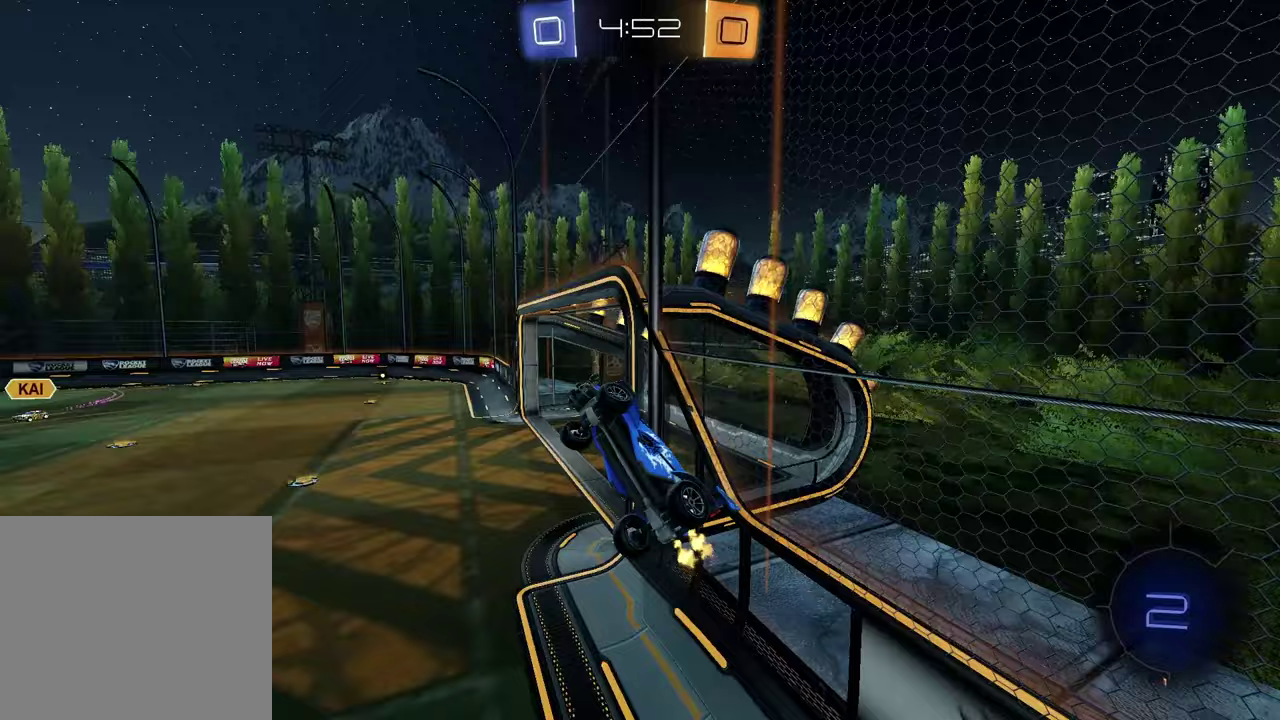
{"buttons": ["L1", "R2"], "left_stick": "down-right", "right_stick": "center", "events": [[17, "R2", "up"], [50, "TRIANGLE", "up"], [500, "R2", "down"]]}
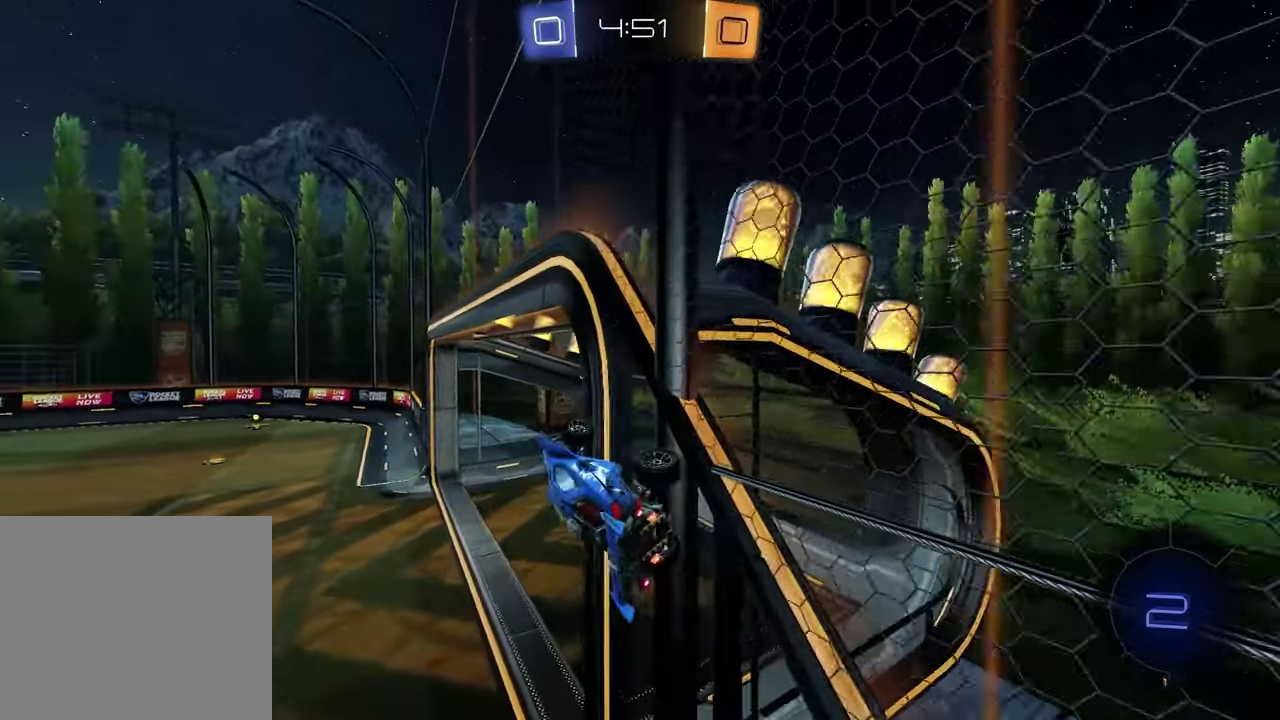
{"buttons": ["SQUARE", "R2"], "left_stick": "down", "right_stick": "center", "events": [[33, "TRIANGLE", "down"], [67, "L1", "up"], [100, "left_stick", "left"], [133, "TRIANGLE", "up"], [250, "left_stick", "center"], [400, "SQUARE", "down"], [433, "left_stick", "down"]]}
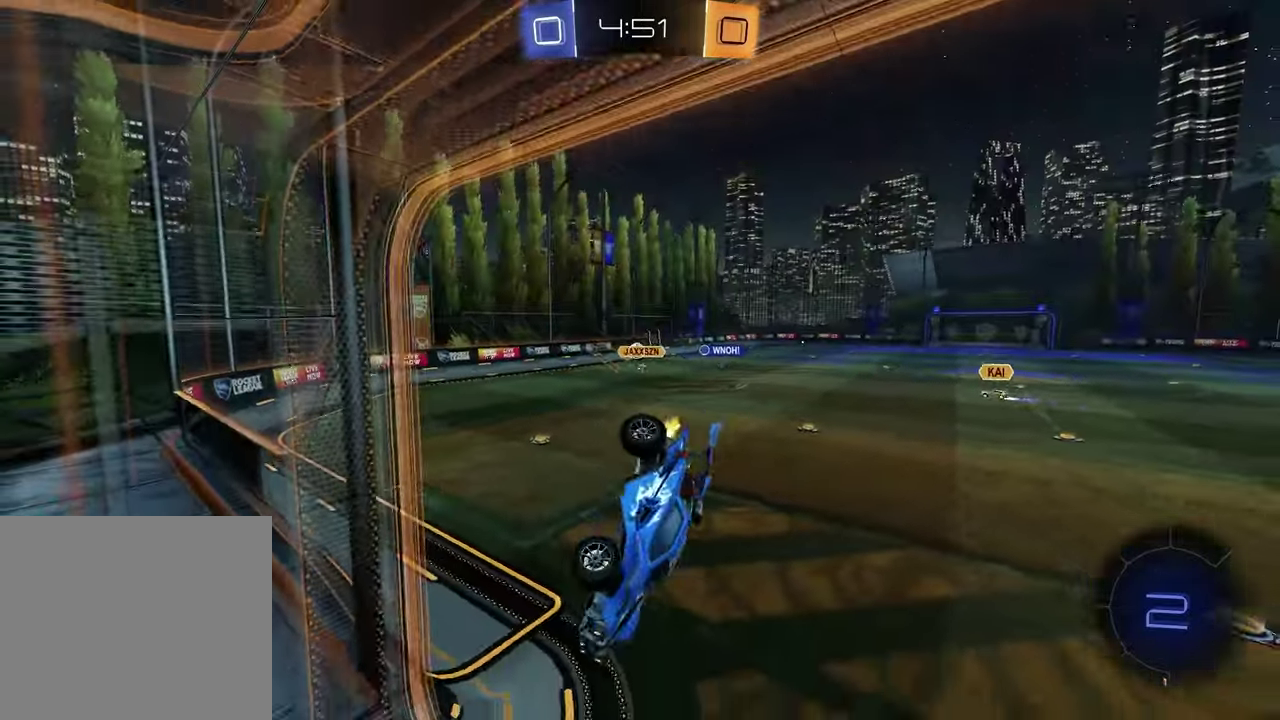
{"buttons": ["R2"], "left_stick": "up-left", "right_stick": "center", "events": [[67, "SQUARE", "up"], [67, "left_stick", "down-left"], [333, "left_stick", "left"], [450, "left_stick", "up-left"]]}
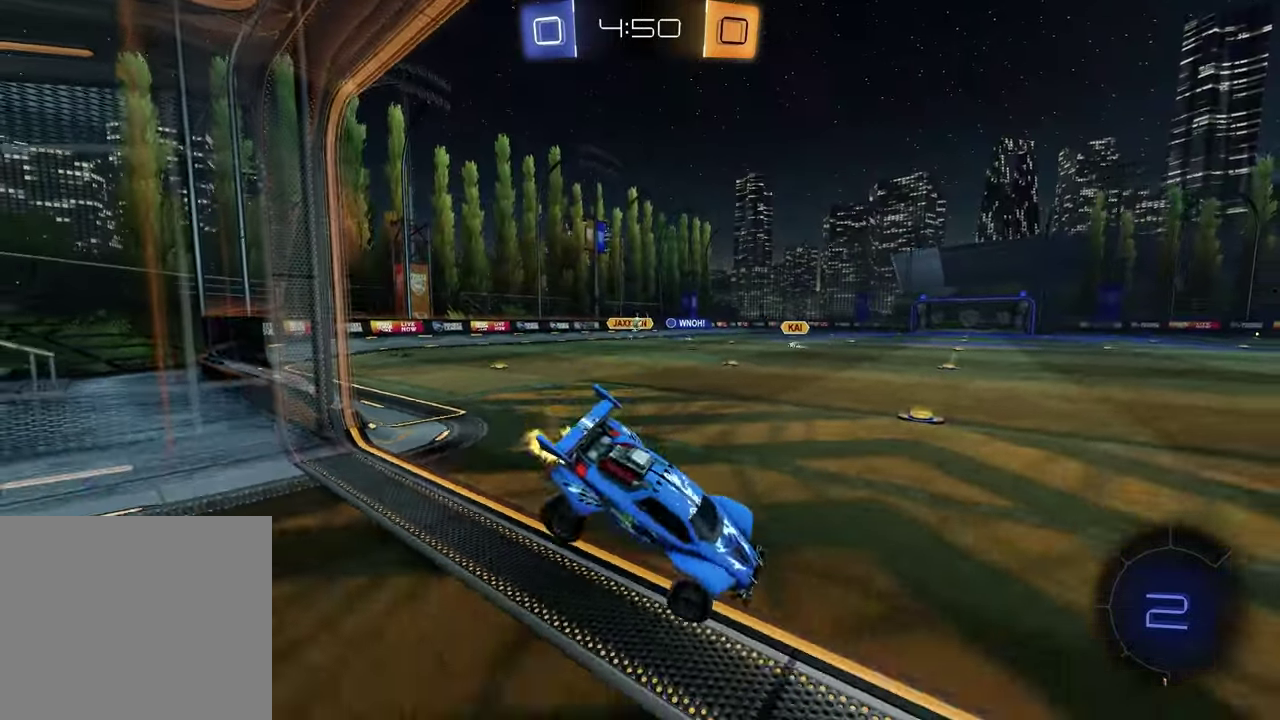
{"buttons": ["R1", "R2"], "left_stick": "left", "right_stick": "center", "events": [[317, "left_stick", "center"], [433, "R1", "down"], [433, "left_stick", "left"]]}
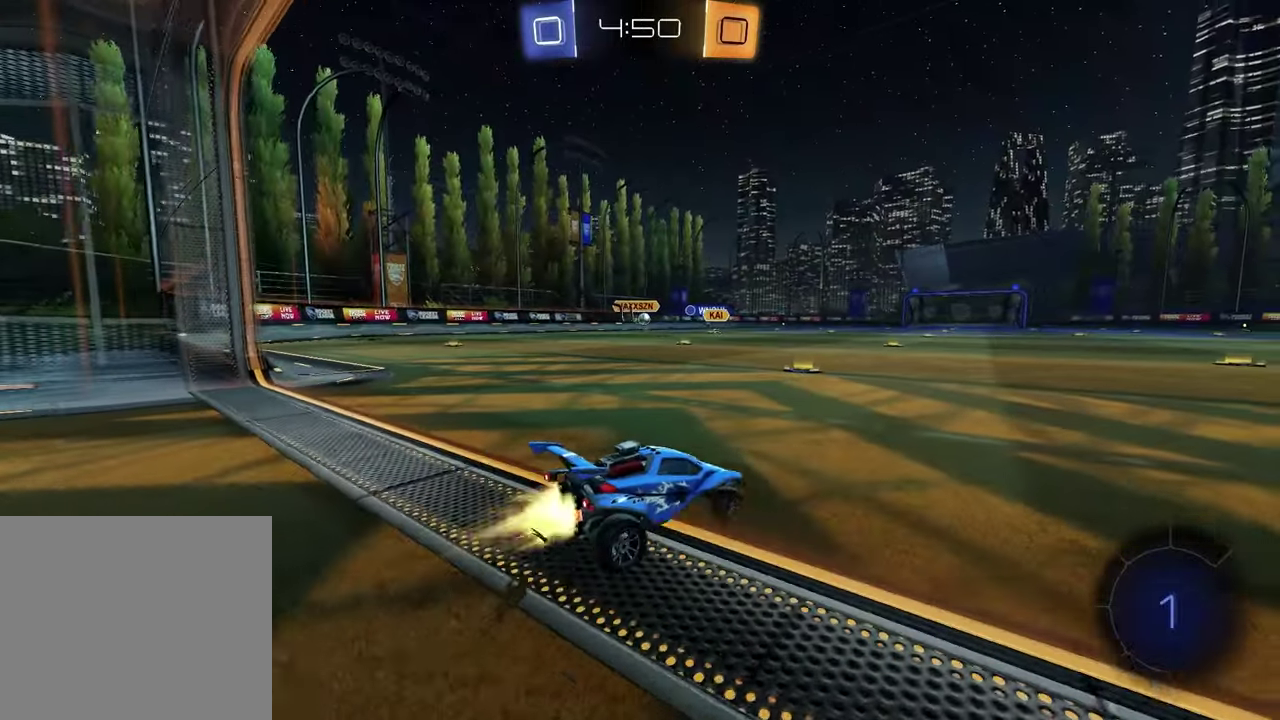
{"buttons": ["R2"], "left_stick": "center", "right_stick": "center", "events": [[67, "left_stick", "center"], [167, "R1", "up"], [250, "left_stick", "left"], [333, "left_stick", "center"]]}
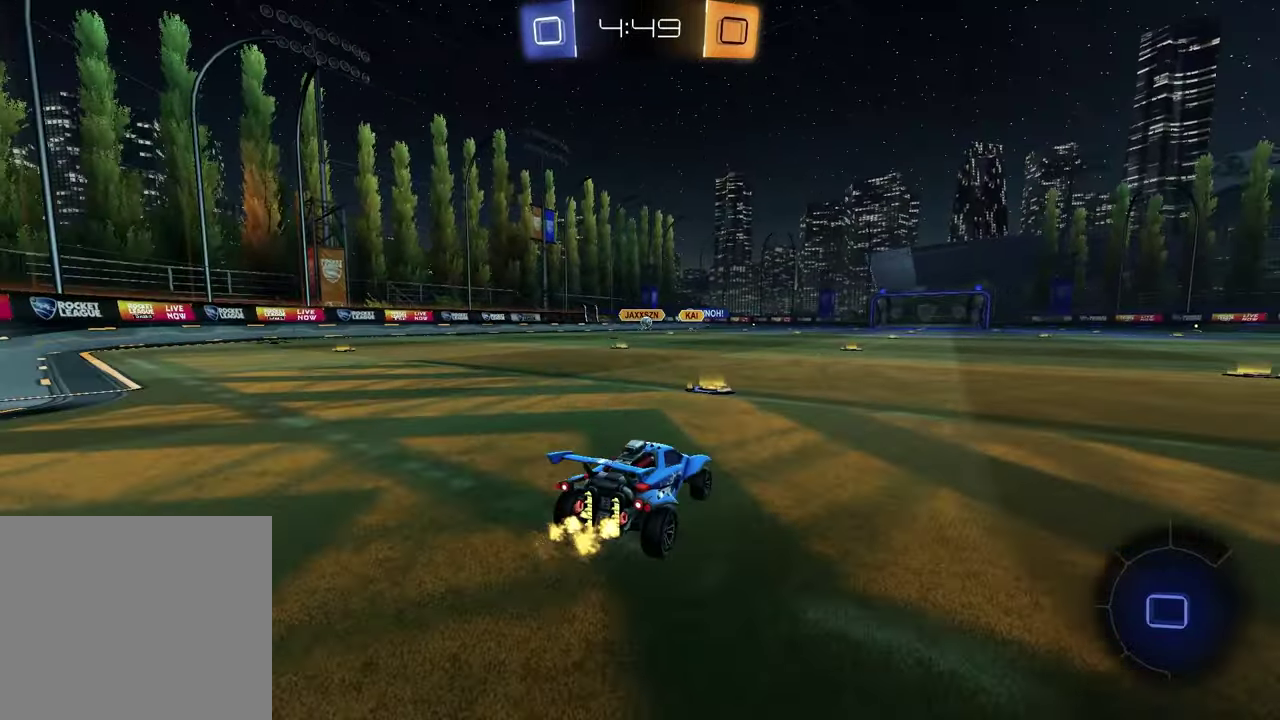
{"buttons": ["SQUARE", "R1", "R2"], "left_stick": "down-right", "right_stick": "center", "events": [[50, "left_stick", "up-left"], [83, "CROSS", "down"], [100, "R1", "down"], [133, "CROSS", "up"], [150, "left_stick", "up-right"], [183, "CROSS", "down"], [250, "left_stick", "down-right"], [300, "CROSS", "up"], [317, "SQUARE", "down"], [350, "left_stick", "down"], [500, "left_stick", "down-right"]]}
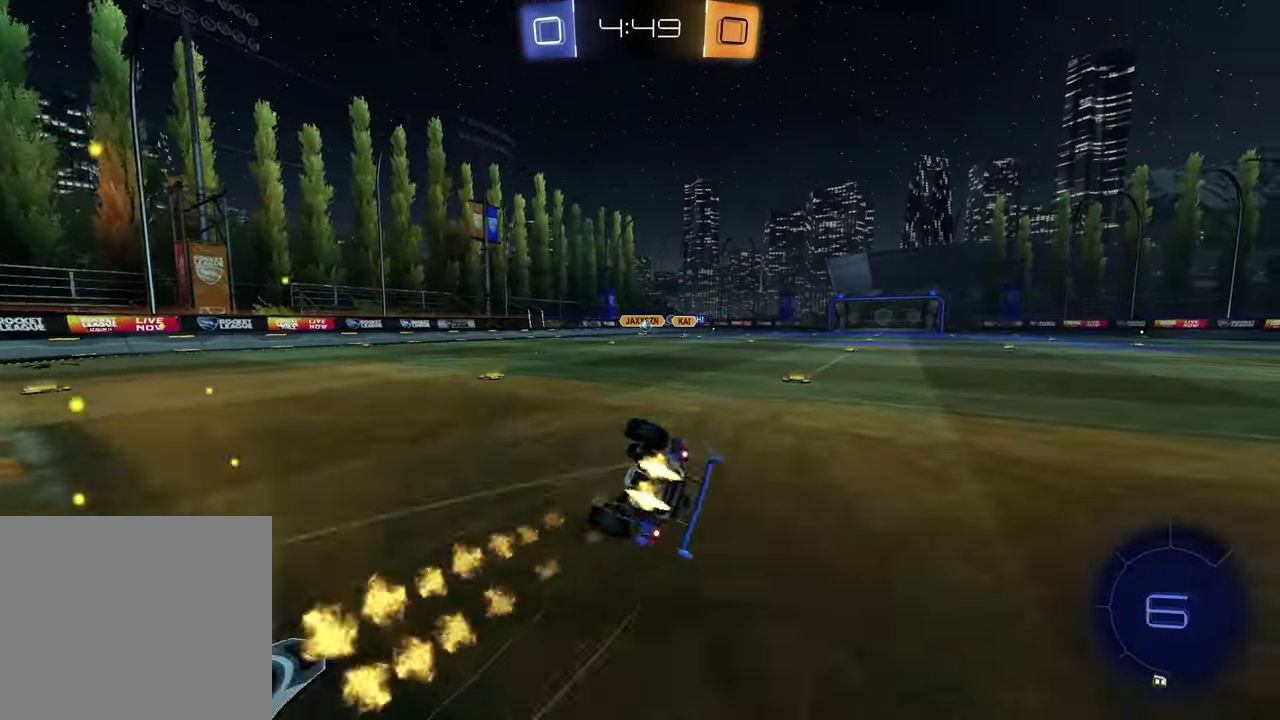
{"buttons": ["SQUARE", "R2"], "left_stick": "down-right", "right_stick": "center"}
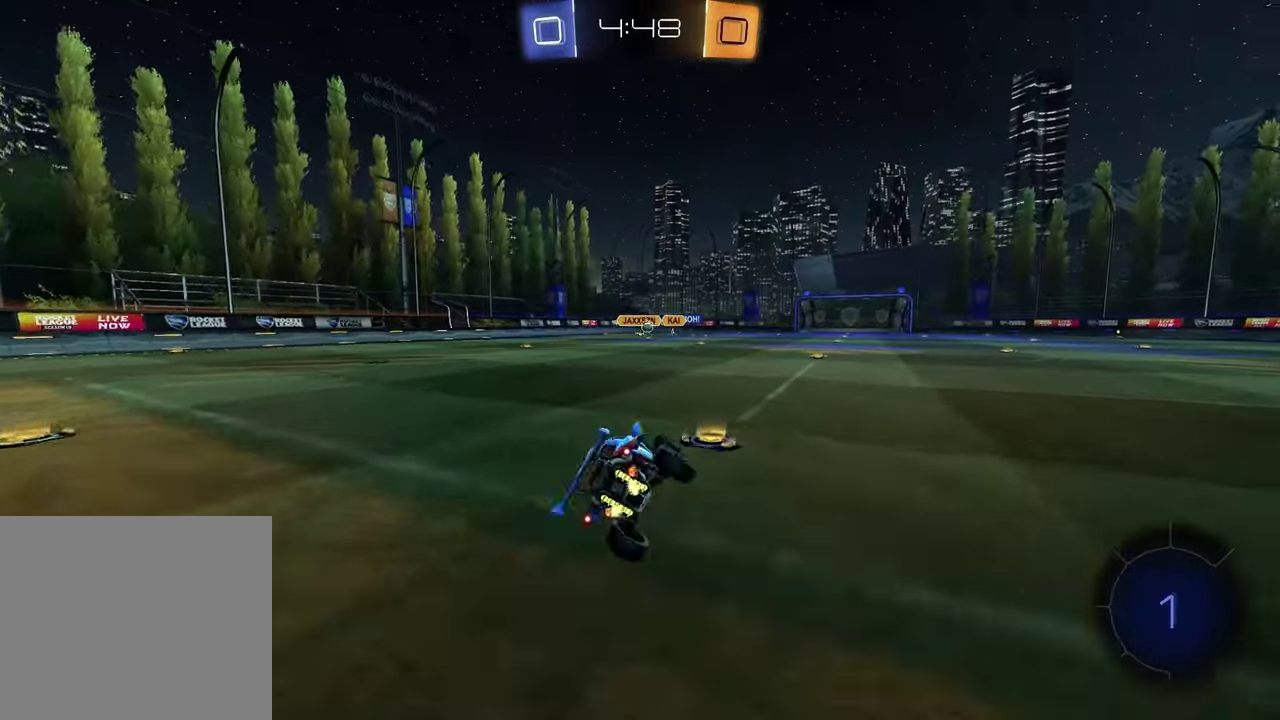
{"buttons": ["CROSS", "R1", "R2"], "left_stick": "right", "right_stick": "center"}
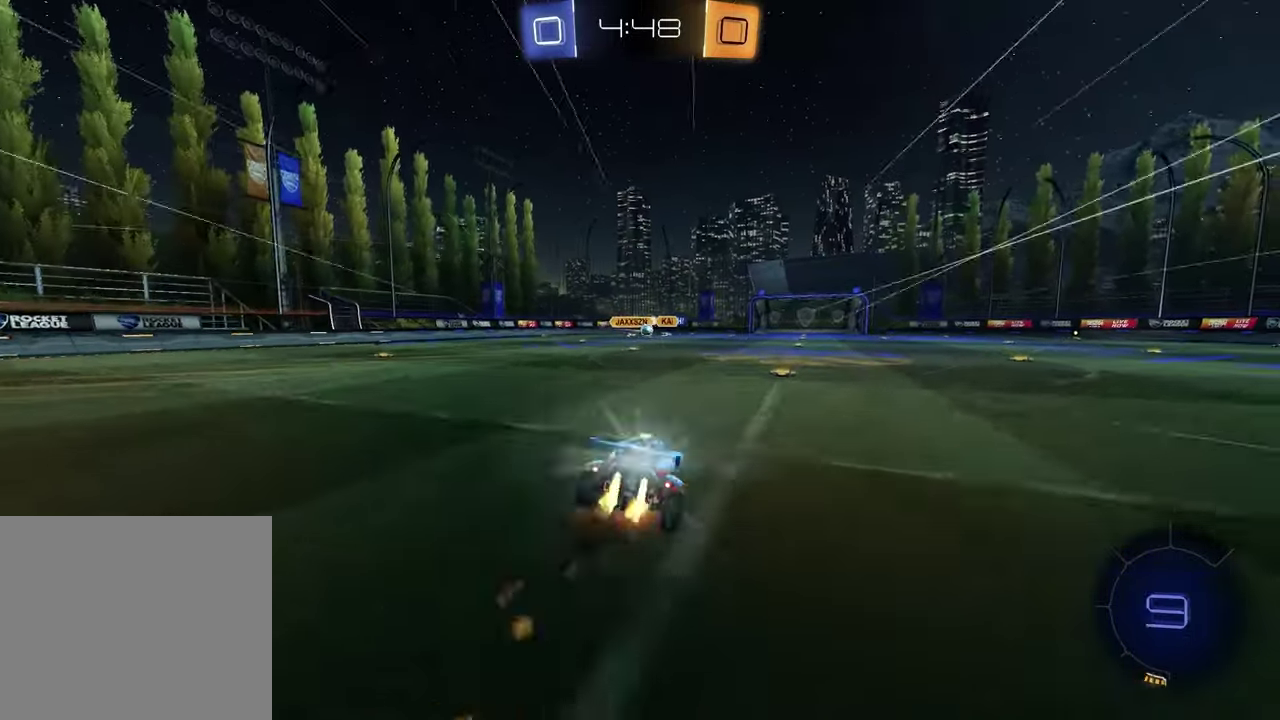
{"buttons": ["SQUARE", "R2"], "left_stick": "down-right", "right_stick": "center"}
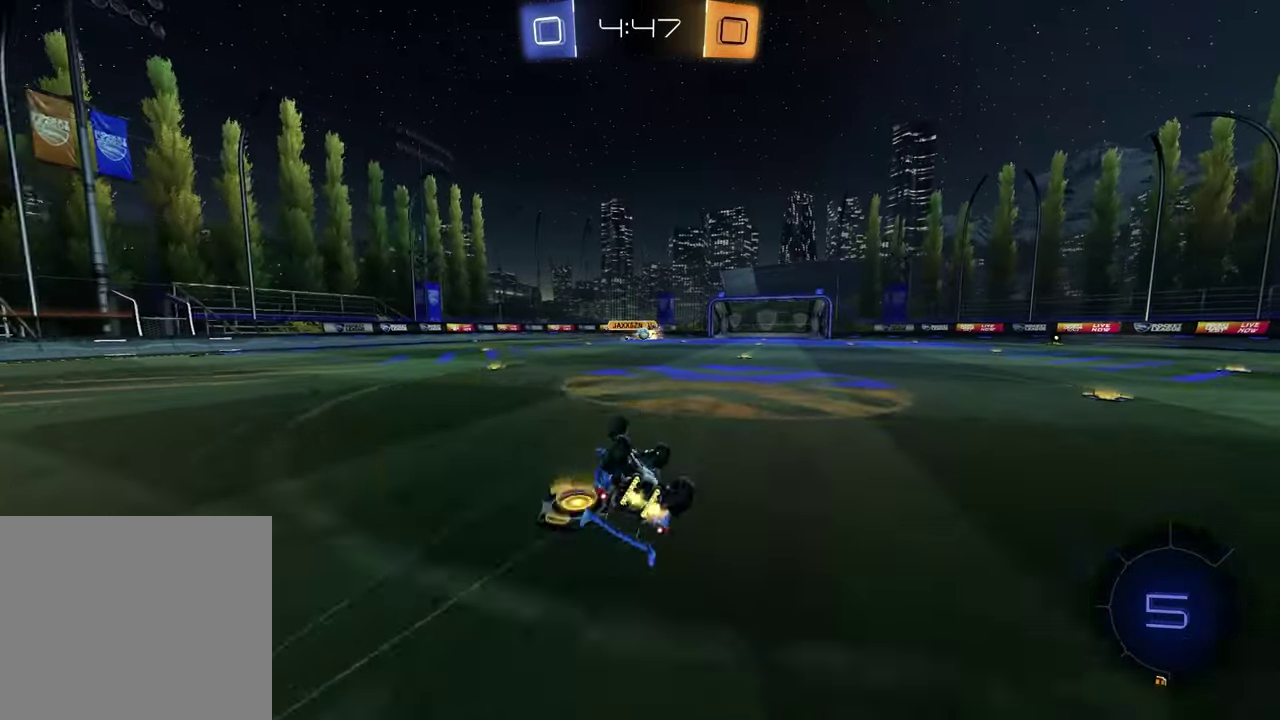
{"buttons": ["R2"], "left_stick": "center", "right_stick": "center", "events": [[250, "SQUARE", "up"], [267, "left_stick", "center"]]}
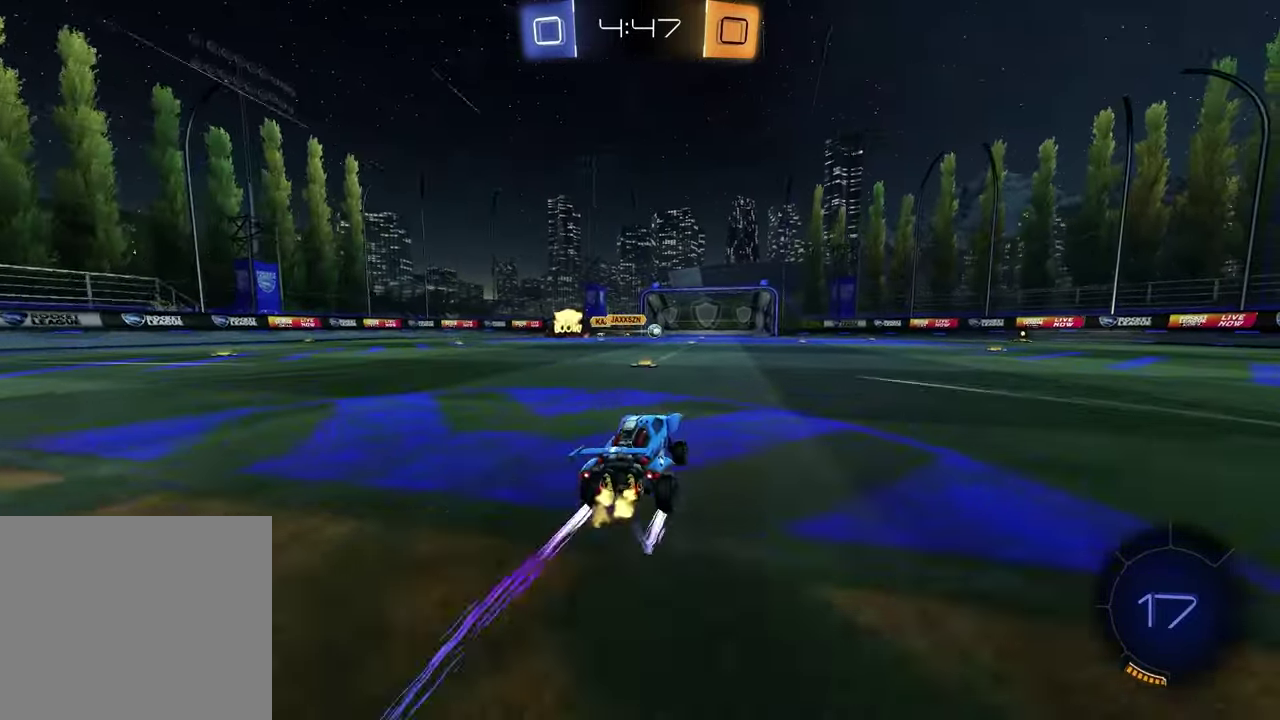
{"buttons": ["R2"], "left_stick": "center", "right_stick": "center", "events": [[100, "left_stick", "right"], [367, "left_stick", "center"]]}
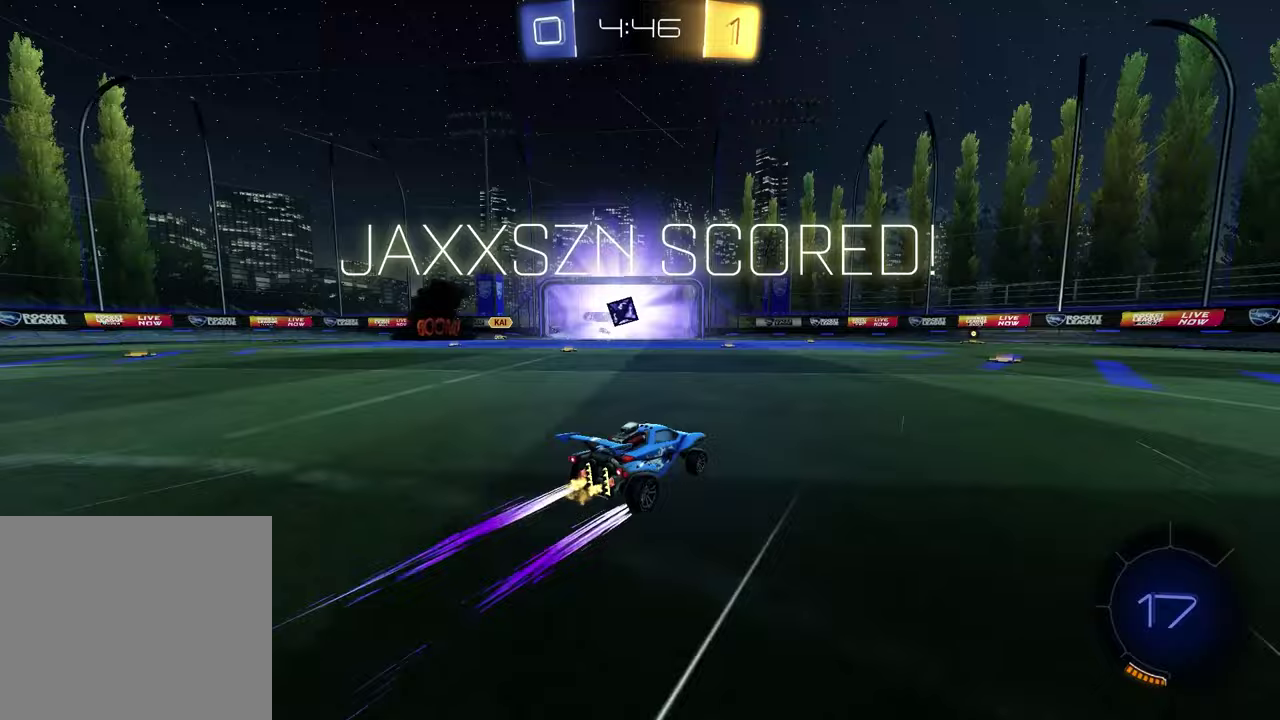
{"buttons": ["R2"], "left_stick": "center", "right_stick": "center", "events": [[17, "DPAD_DOWN", "down"], [83, "DPAD_DOWN", "up"], [167, "DPAD_DOWN", "down"], [250, "DPAD_DOWN", "up"], [300, "TRIANGLE", "down"], [417, "TRIANGLE", "up"]]}
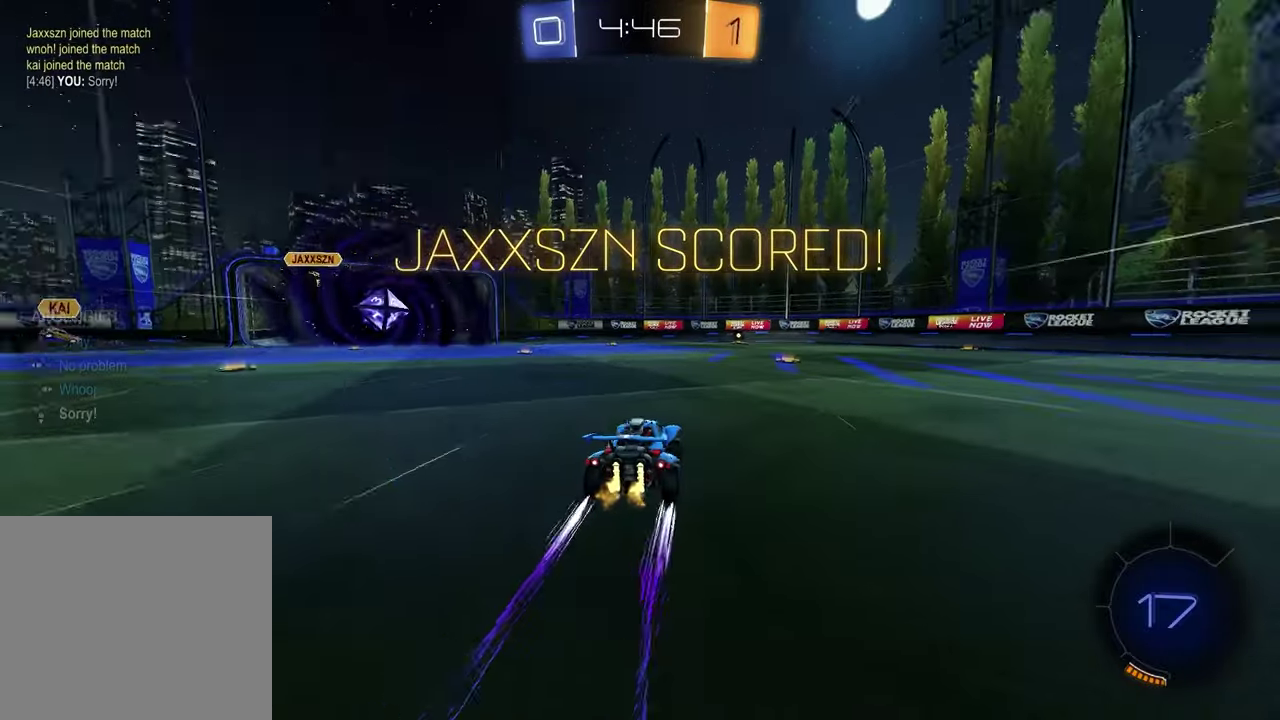
{"buttons": ["CROSS", "R2"], "left_stick": "down-right", "right_stick": "center", "events": [[133, "left_stick", "up-left"], [250, "L1", "down"], [267, "CROSS", "down"], [267, "left_stick", "up"], [333, "R1", "down"], [333, "left_stick", "up-right"], [350, "CROSS", "up"], [400, "CROSS", "down"], [467, "left_stick", "down-right"], [483, "R1", "up"], [500, "L1", "up"]]}
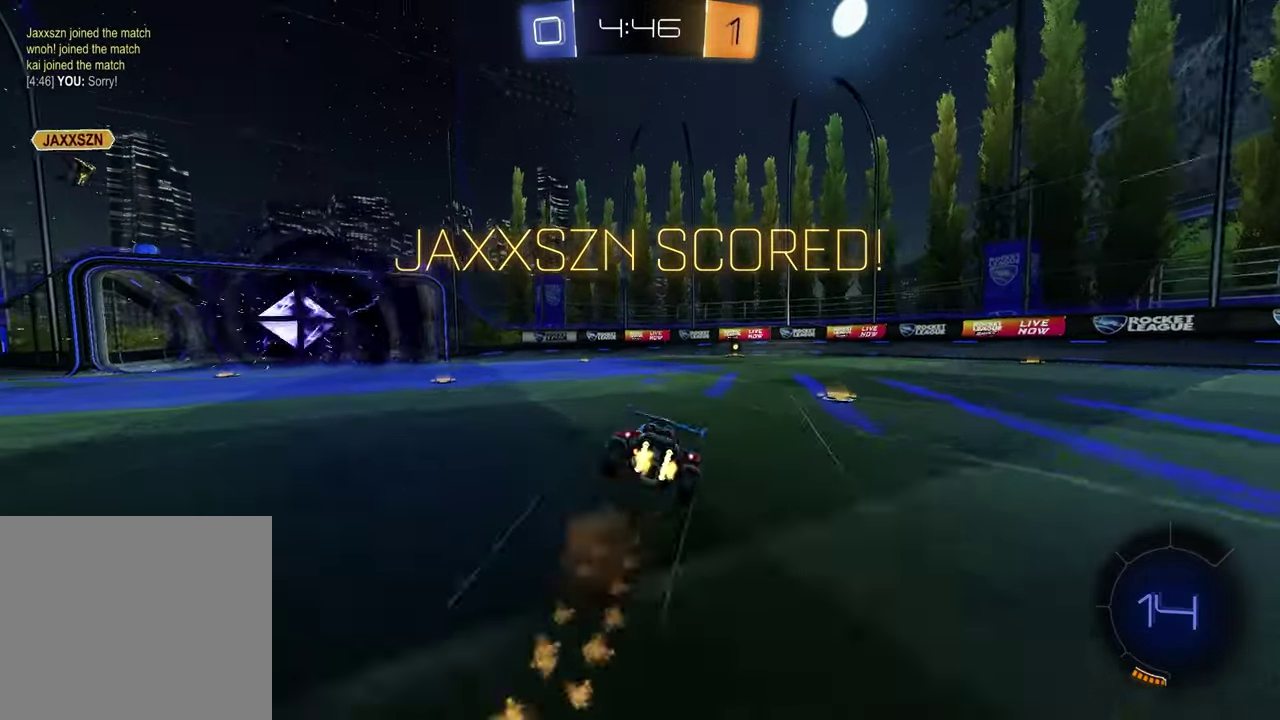
{"buttons": ["SQUARE", "R2"], "left_stick": "down-right", "right_stick": "center", "events": [[17, "CROSS", "up"], [17, "left_stick", "down"], [100, "SQUARE", "down"], [267, "left_stick", "down-right"]]}
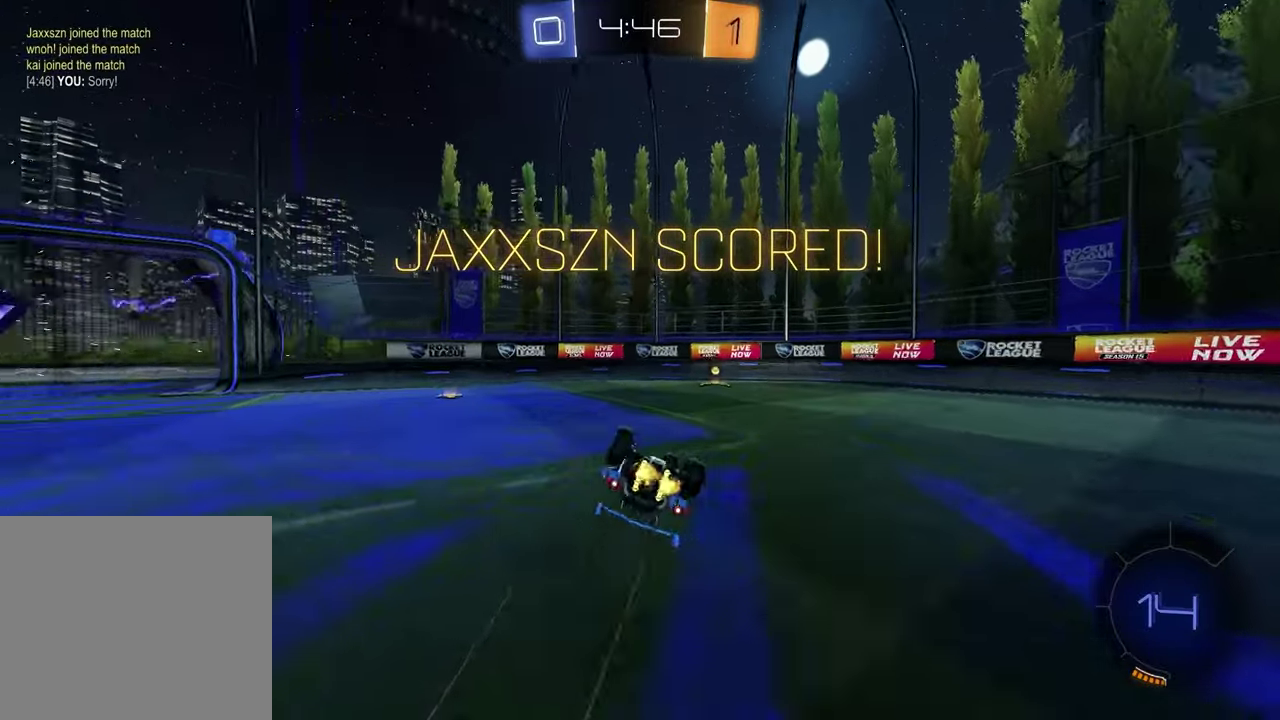
{"buttons": ["R2"], "left_stick": "right", "right_stick": "center", "events": [[17, "left_stick", "up-left"], [167, "left_stick", "right"], [250, "left_stick", "center"], [350, "SQUARE", "up"], [500, "left_stick", "right"]]}
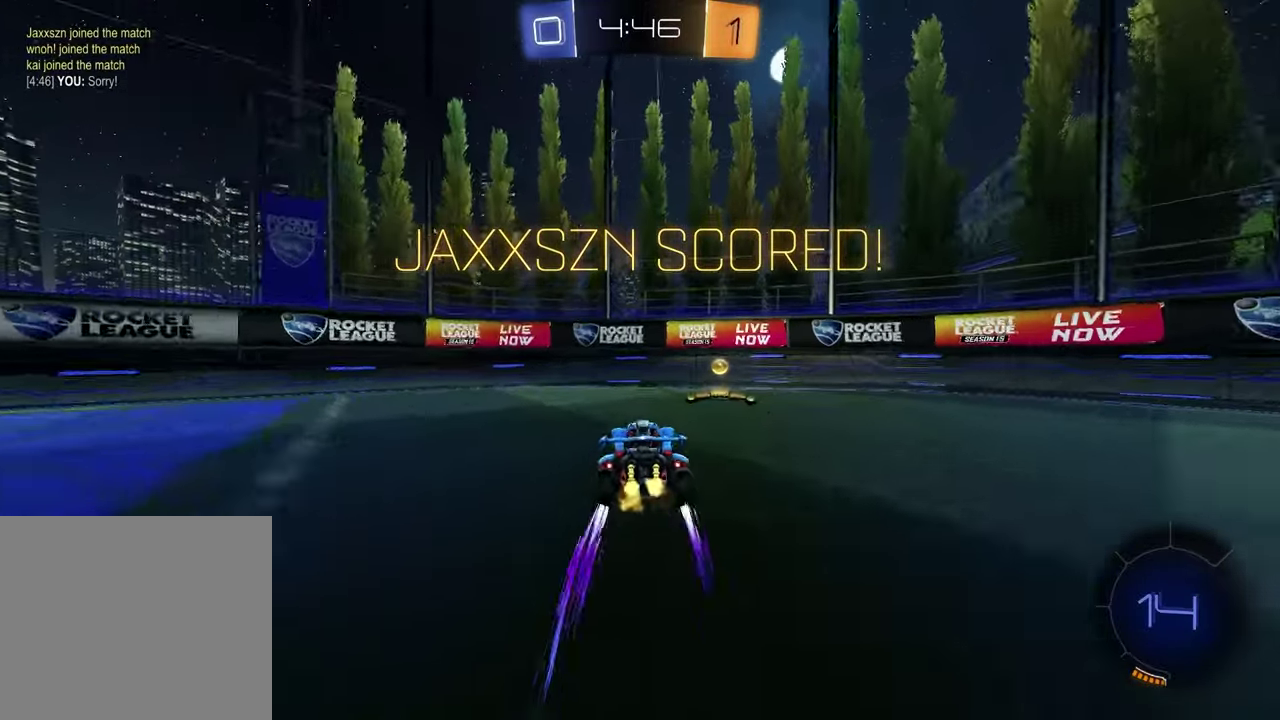
{"buttons": ["R1", "R2"], "left_stick": "up-right", "right_stick": "center", "events": [[100, "L1", "down"], [217, "L1", "up"], [233, "R1", "down"], [383, "left_stick", "center"], [467, "left_stick", "up-right"]]}
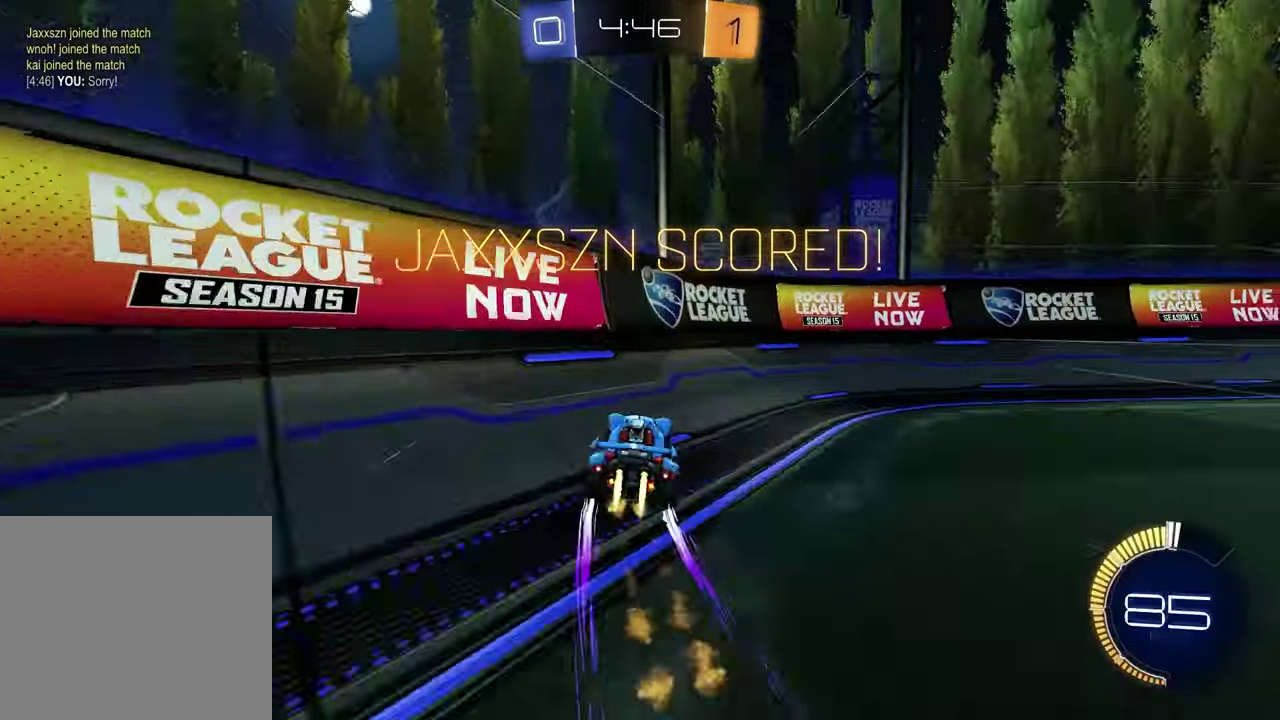
{"buttons": ["CROSS"], "left_stick": "up-right", "right_stick": "center"}
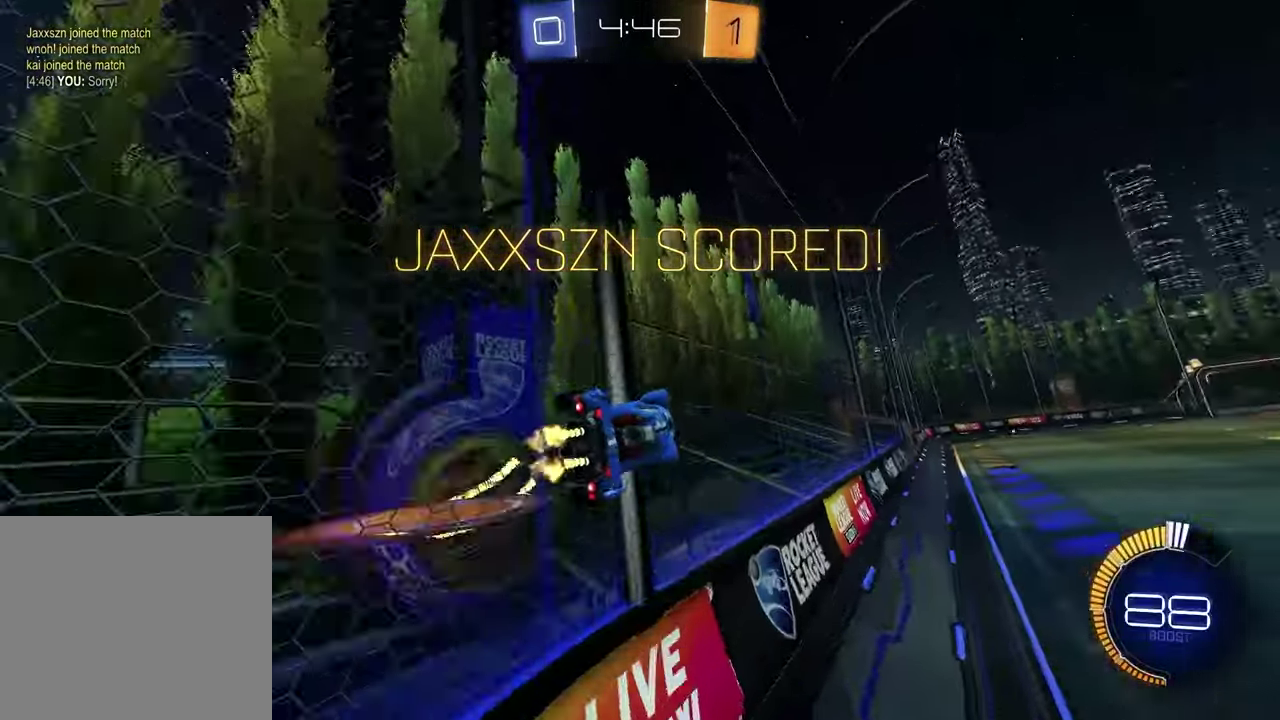
{"buttons": [], "left_stick": "up-left", "right_stick": "center", "events": [[17, "CROSS", "up"], [100, "CROSS", "down"], [133, "left_stick", "up-left"], [183, "CROSS", "up"], [250, "CROSS", "down"], [317, "CROSS", "up"], [417, "CROSS", "down"], [483, "CROSS", "up"]]}